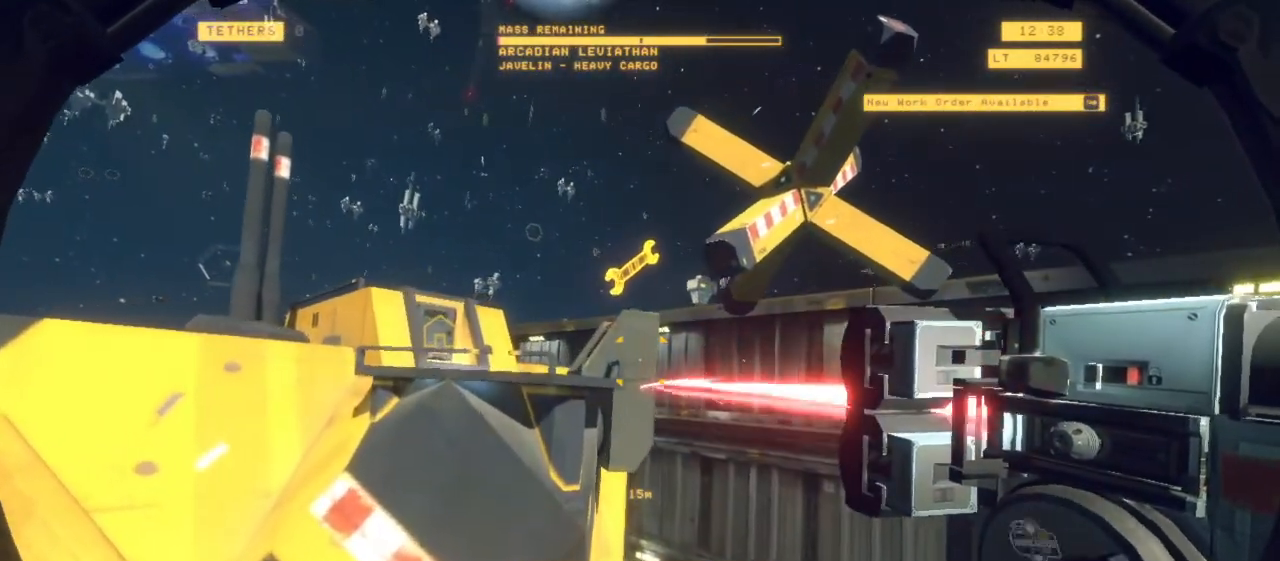
Gameplay with keyboard and mouse; each line is a JSON object with the keys and mouse buttons held at the frame after it. "events" lists presses ("down") and releases ("up") of "1", "2", "3", "4", "5", "6", "7", "8", "a", "alt", "b", "c", "ctrl", "d", "e", "escape", "f", "g", "h", "q", "r", "s", "shift", "space", "t", "v", "w", "x", "y", "z", "mouse_left", "mouse_wheel", "mouse_right", "mouse_mb4" and "mouse_mb5" between this image and that frame as [ms after this image, input, new state], when the widget could be followed in between. "mouse_left", "mouse_wheel", "mouse_right", "mouse_mb4", "mouse_mb5" = the "left", "wheel", "right", "mb4", "mb5" buttons of the "mouse" list. No other keys are recorded. "wheel" means that the mouse wheel is clicked or scrolled. Mouse movement is not recorded.
{"keys": ["ctrl"], "mouse": []}
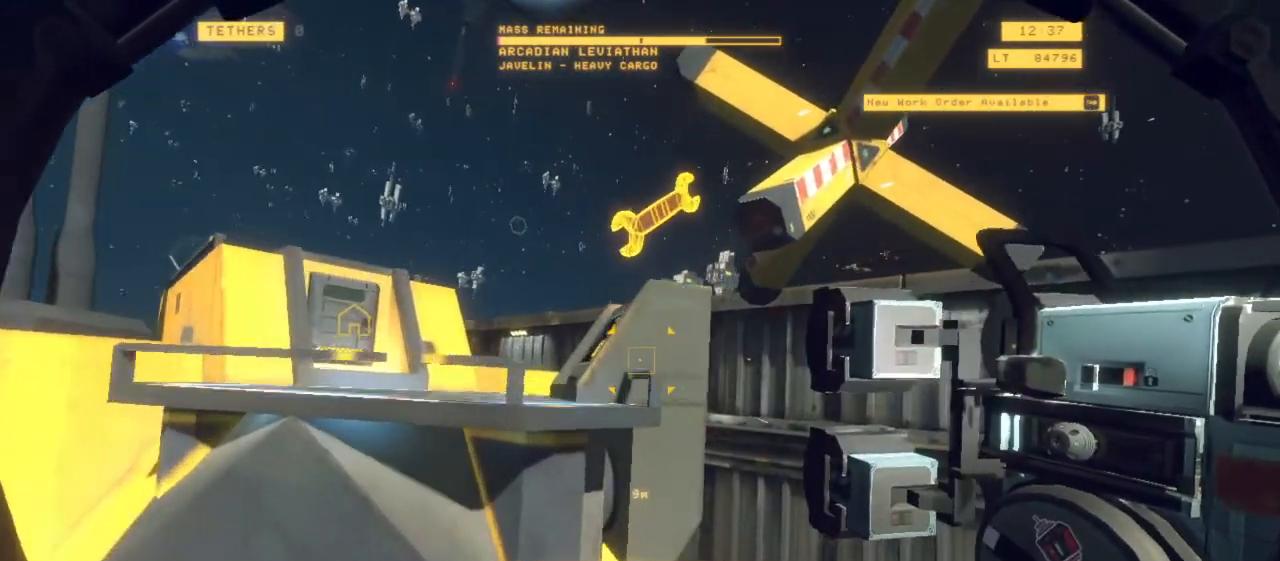
{"keys": ["ctrl", "z"], "mouse": [], "events": [[200, "space", "down"], [383, "z", "down"], [483, "space", "up"]]}
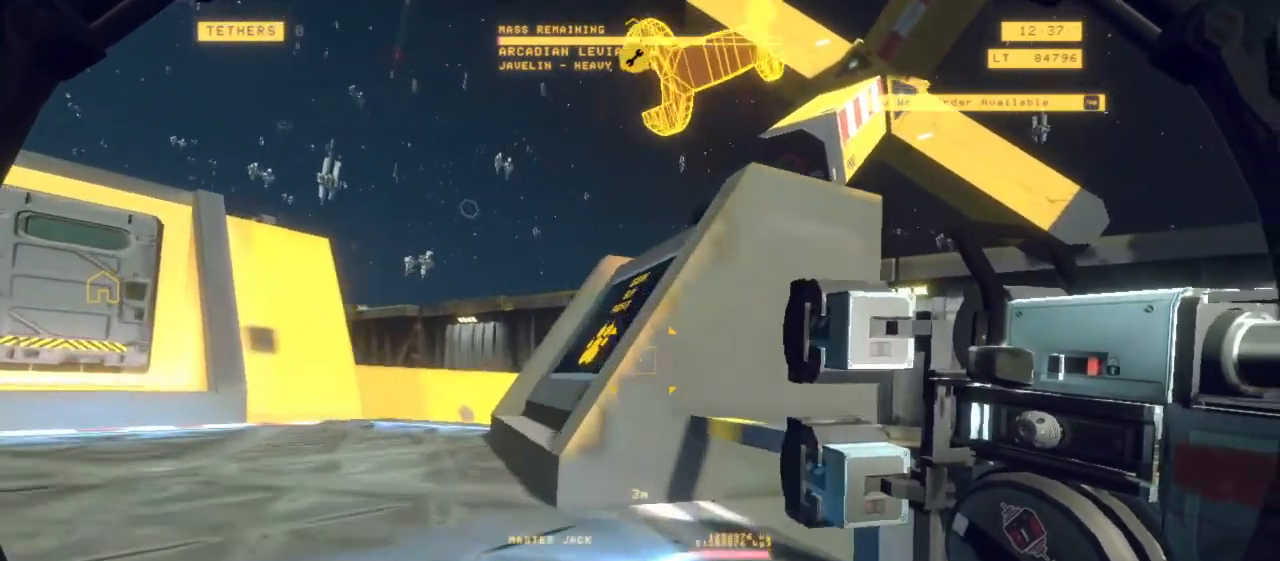
{"keys": [], "mouse": [], "events": [[117, "e", "down"], [267, "z", "up"], [317, "ctrl", "up"], [317, "e", "up"]]}
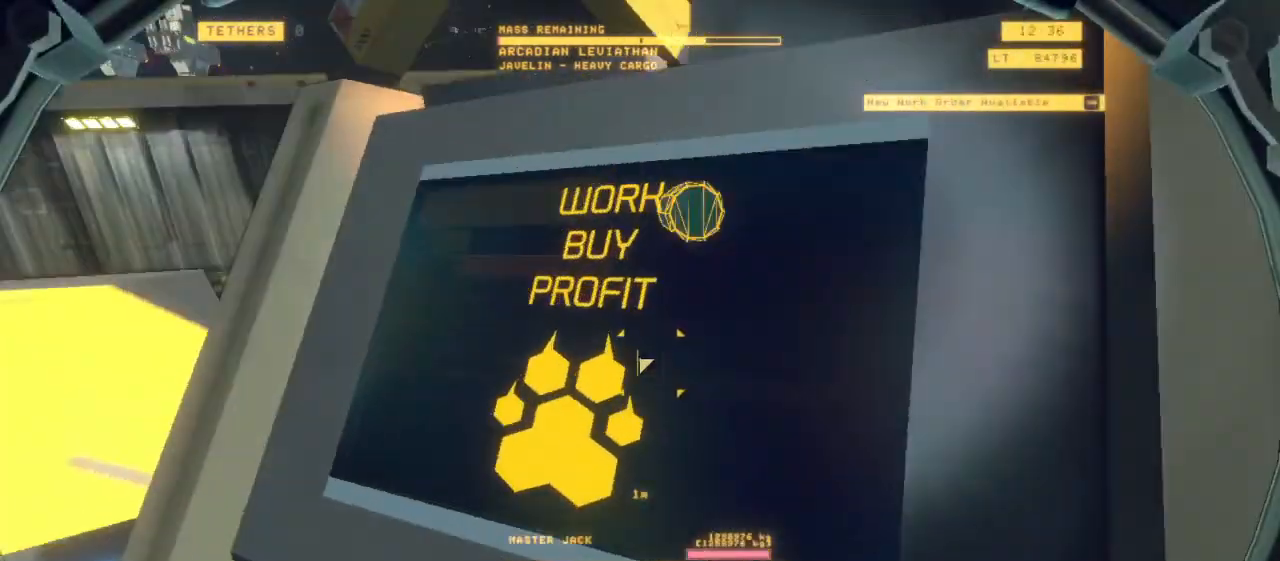
{"keys": [], "mouse": ["left"], "events": [[450, "mouse_left", "down"]]}
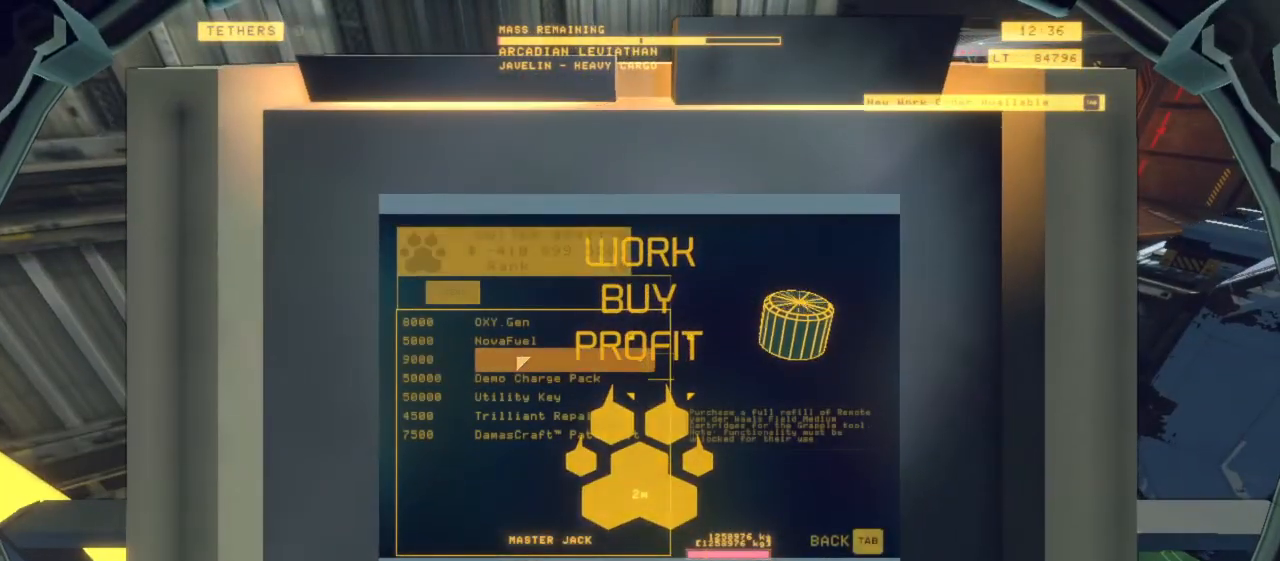
{"keys": [], "mouse": ["left"], "events": [[67, "mouse_left", "up"], [467, "mouse_left", "down"]]}
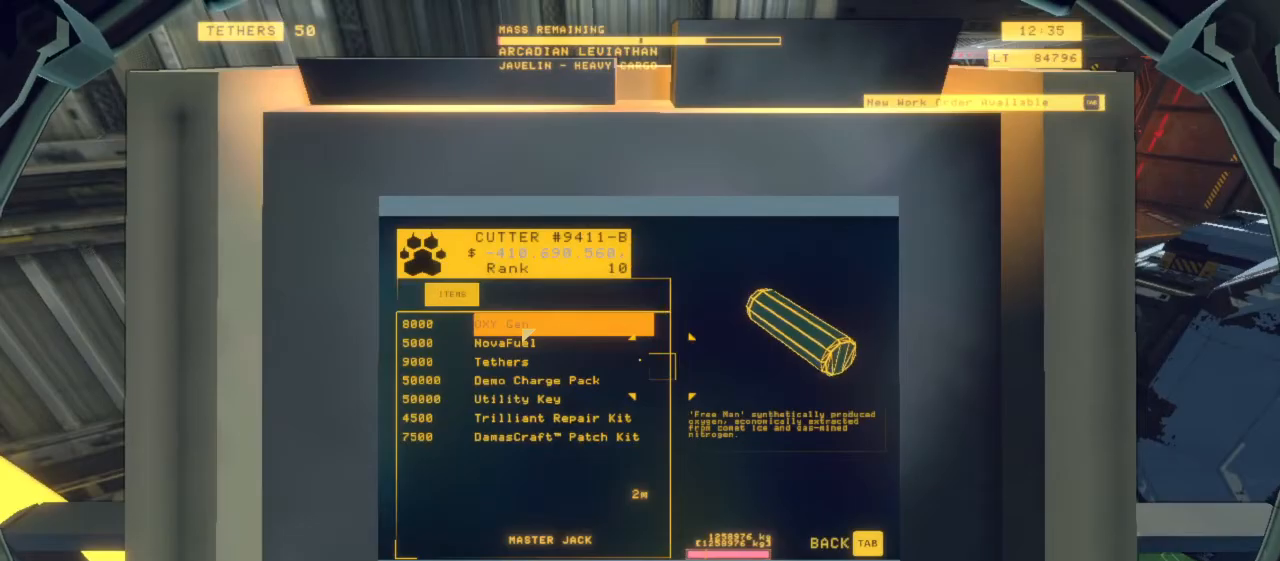
{"keys": ["d"], "mouse": [], "events": [[50, "mouse_left", "up"], [500, "d", "down"]]}
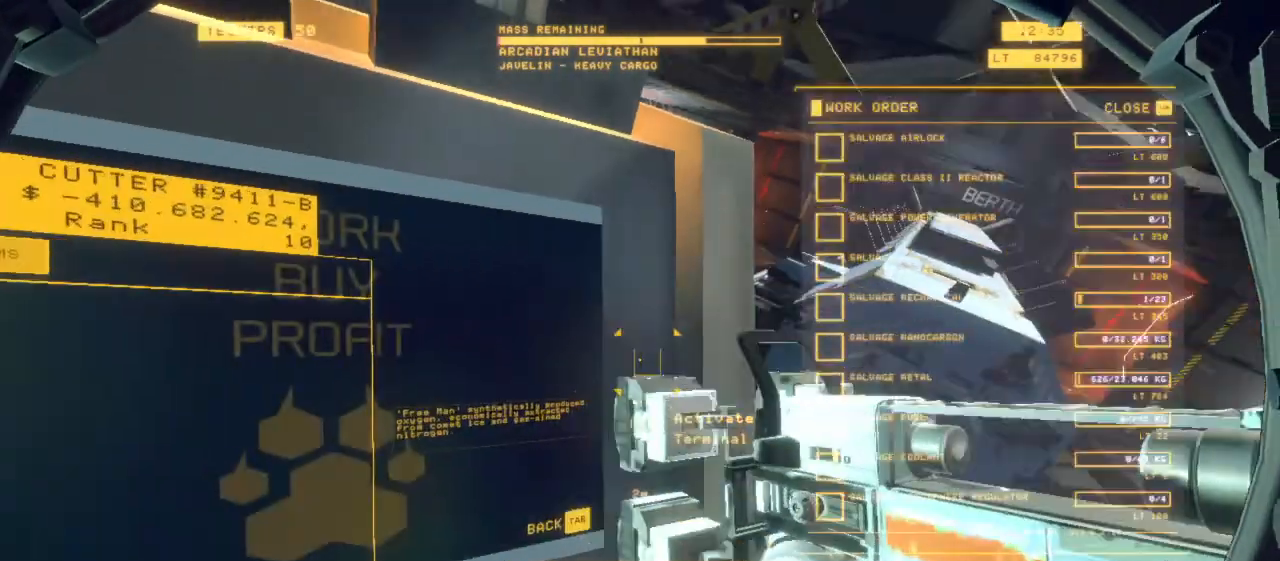
{"keys": ["shift", "z"], "mouse": [], "events": [[100, "z", "down"], [200, "shift", "down"], [383, "d", "up"]]}
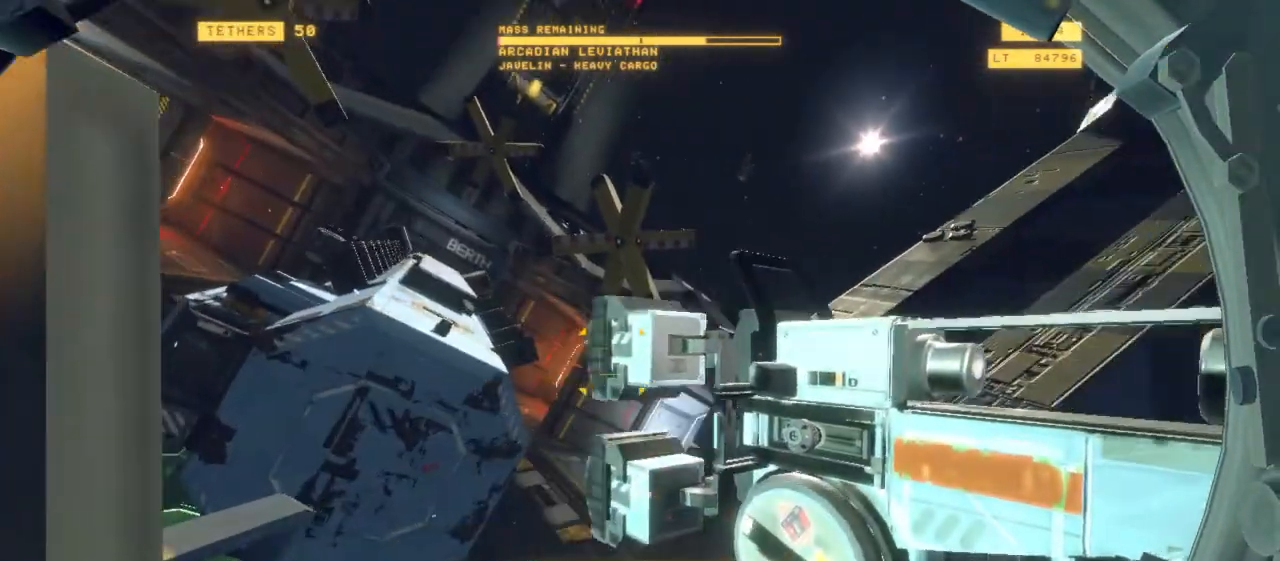
{"keys": [], "mouse": ["left", "right"], "events": [[17, "e", "down"], [17, "mouse_left", "down"], [33, "mouse_right", "down"], [233, "mouse_right", "up"], [300, "shift", "up"], [350, "e", "up"], [350, "z", "up"], [383, "mouse_right", "down"]]}
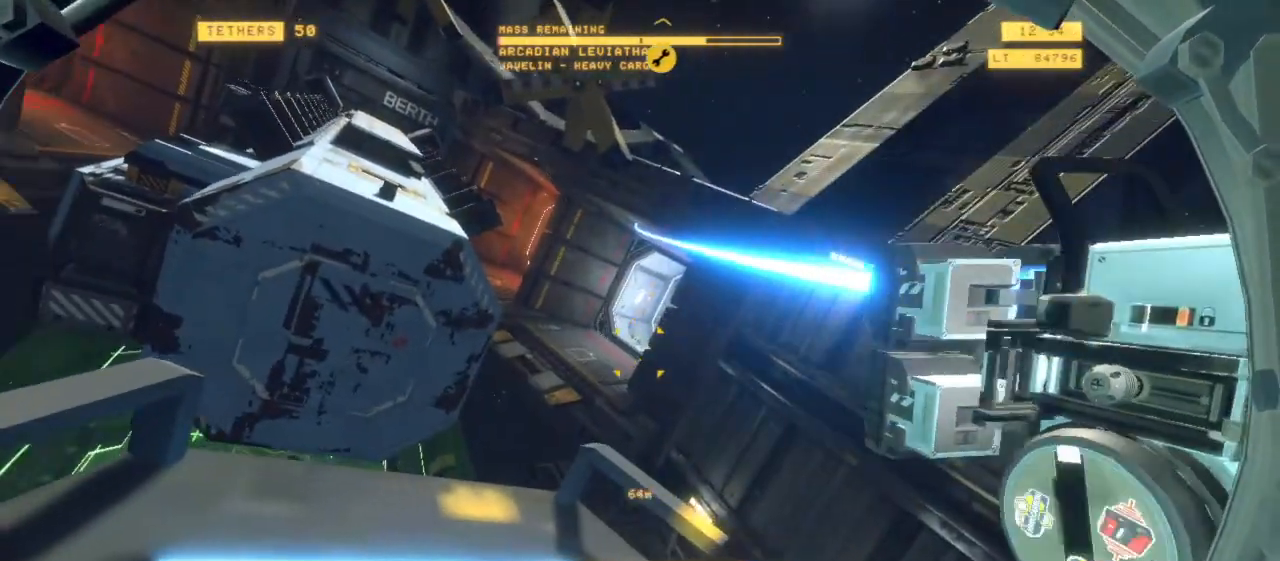
{"keys": [], "mouse": ["left", "right"], "events": [[83, "d", "down"], [100, "mouse_right", "up"], [217, "mouse_right", "down"], [217, "q", "down"], [217, "s", "down"], [350, "q", "up"], [350, "s", "up"], [400, "d", "up"]]}
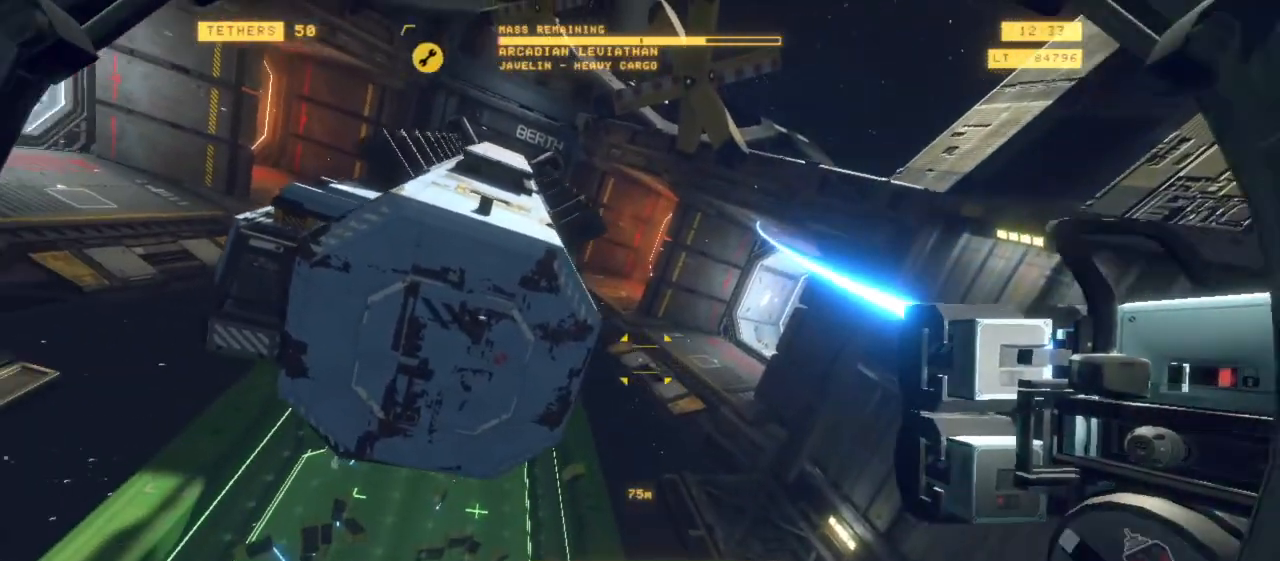
{"keys": [], "mouse": ["left", "right"], "events": [[233, "q", "down"], [367, "q", "up"]]}
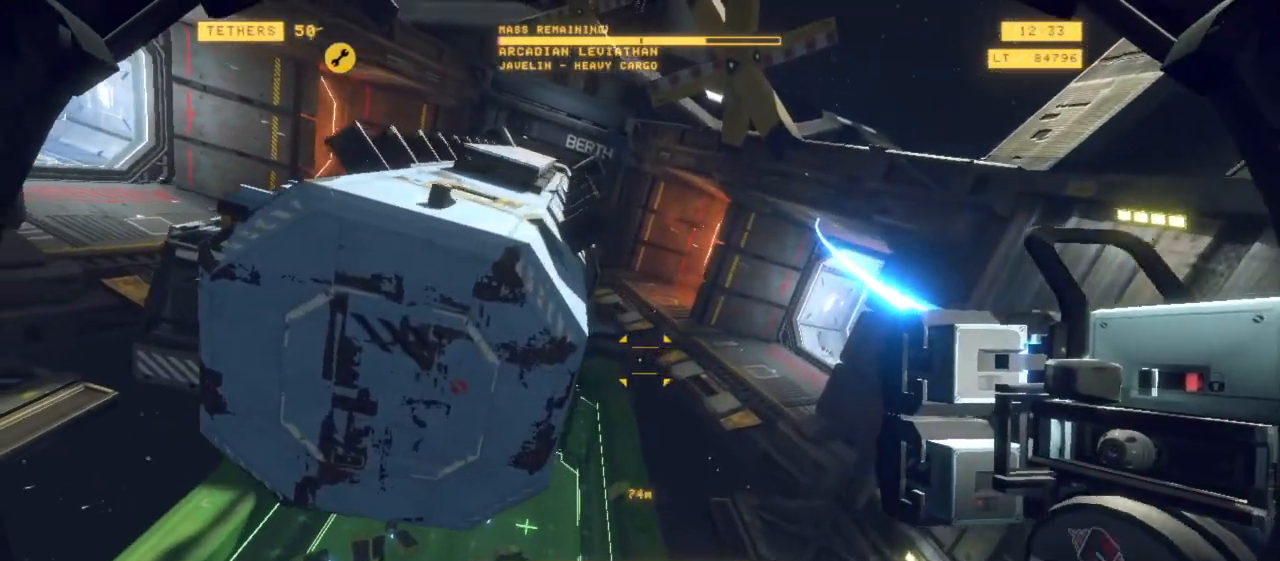
{"keys": ["ctrl"], "mouse": [], "events": [[83, "mouse_left", "up"], [100, "mouse_right", "up"], [300, "ctrl", "down"]]}
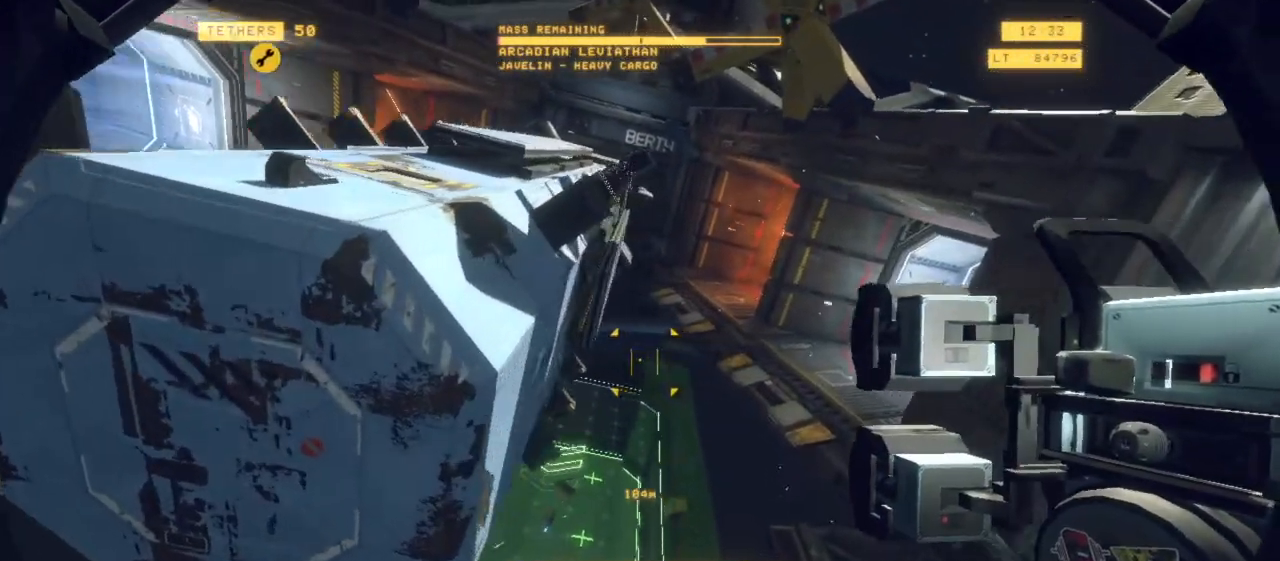
{"keys": ["ctrl"], "mouse": [], "events": [[83, "a", "down"], [417, "a", "up"]]}
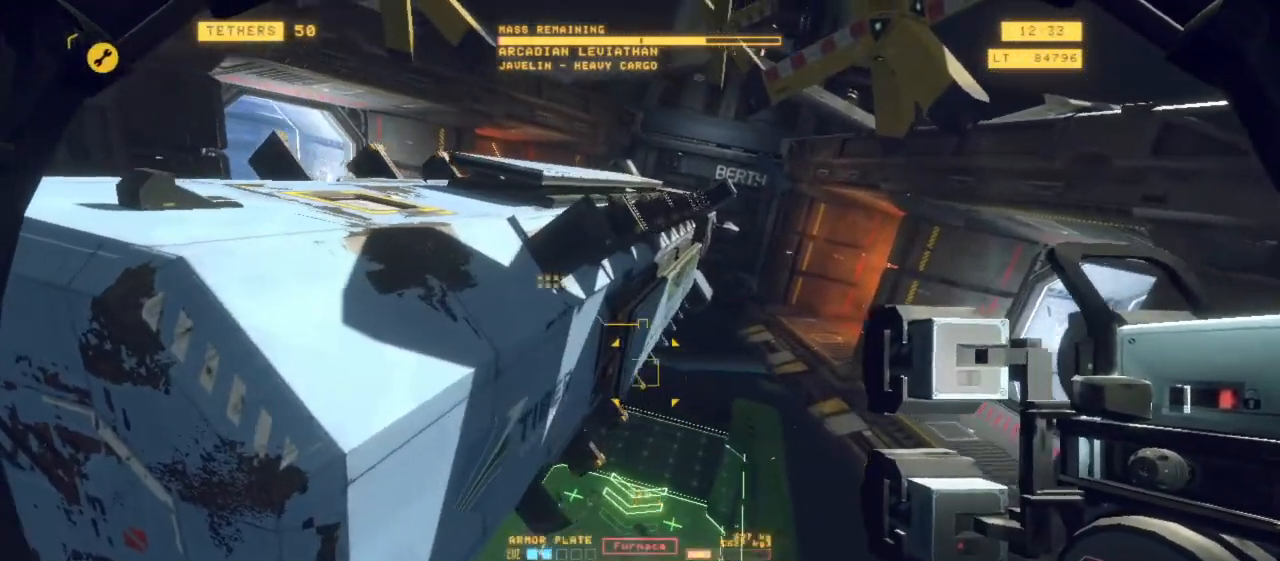
{"keys": ["r"], "mouse": [], "events": [[150, "ctrl", "up"], [383, "r", "down"]]}
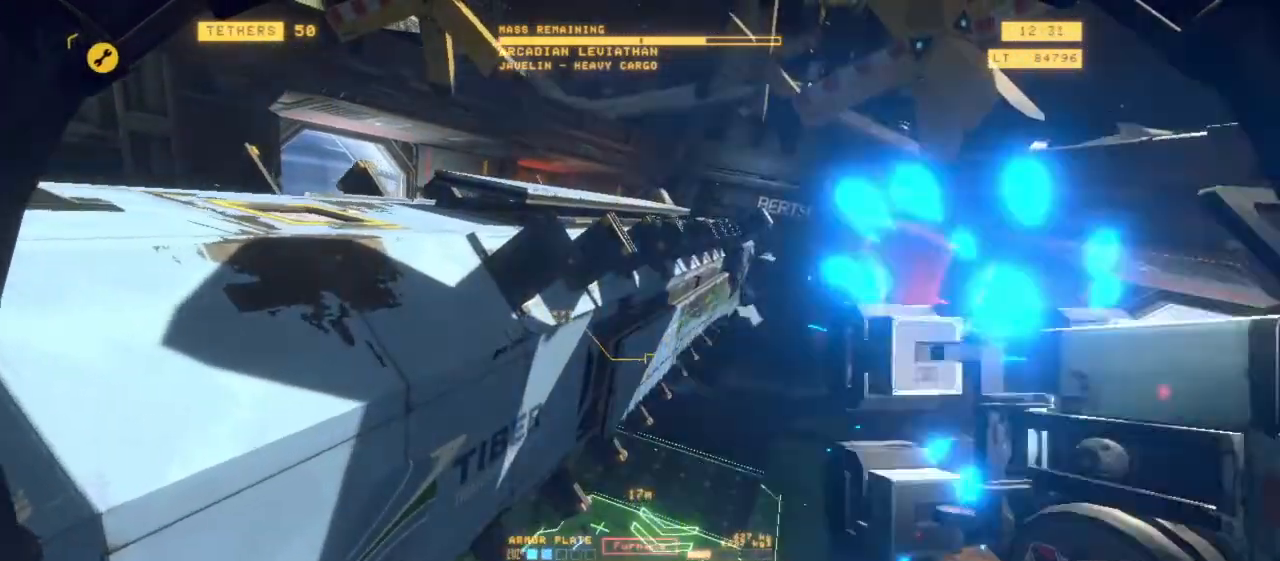
{"keys": ["q", "r", "space"], "mouse": [], "events": [[167, "q", "down"], [217, "space", "down"]]}
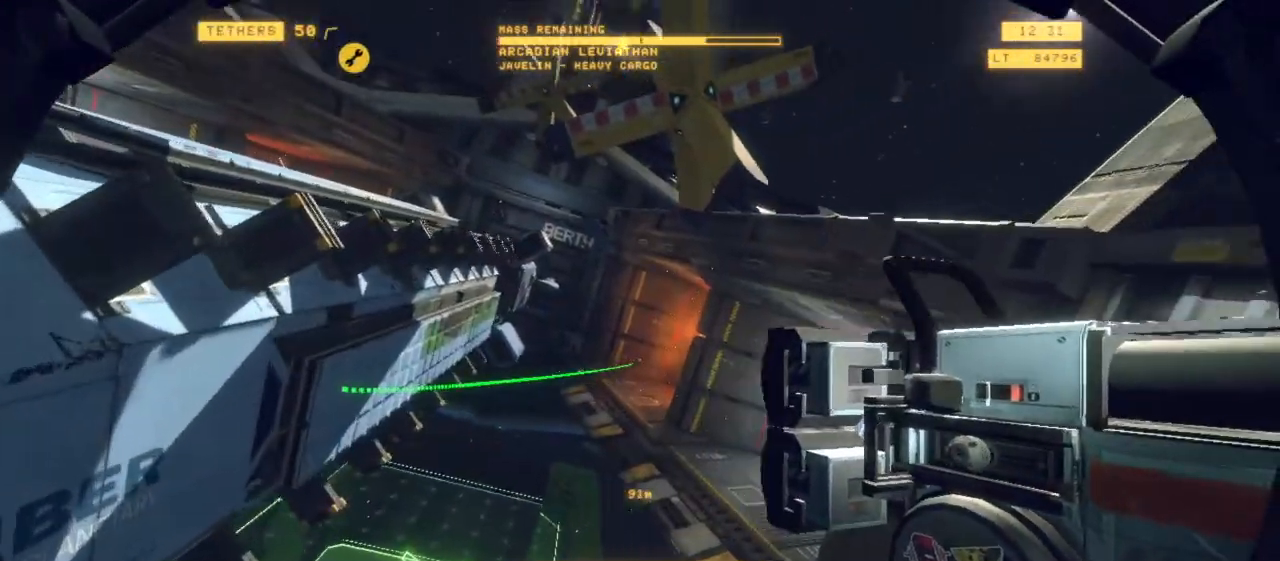
{"keys": ["r", "space"], "mouse": [], "events": [[233, "q", "up"]]}
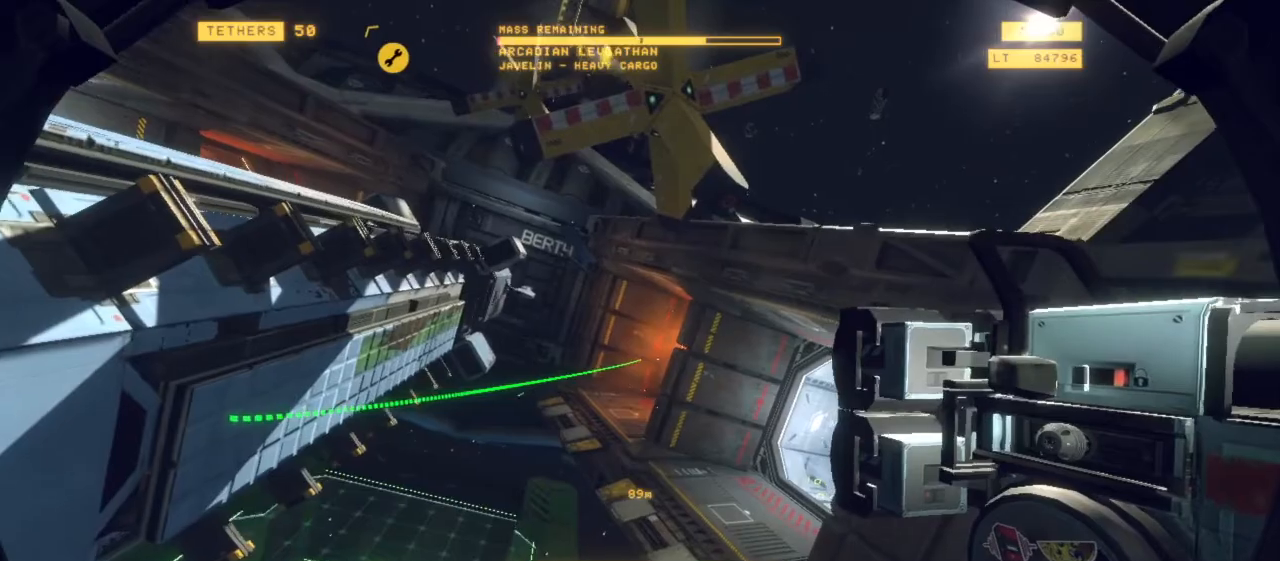
{"keys": ["q", "r"], "mouse": [], "events": [[67, "space", "up"], [100, "r", "up"], [150, "r", "down"], [483, "q", "down"]]}
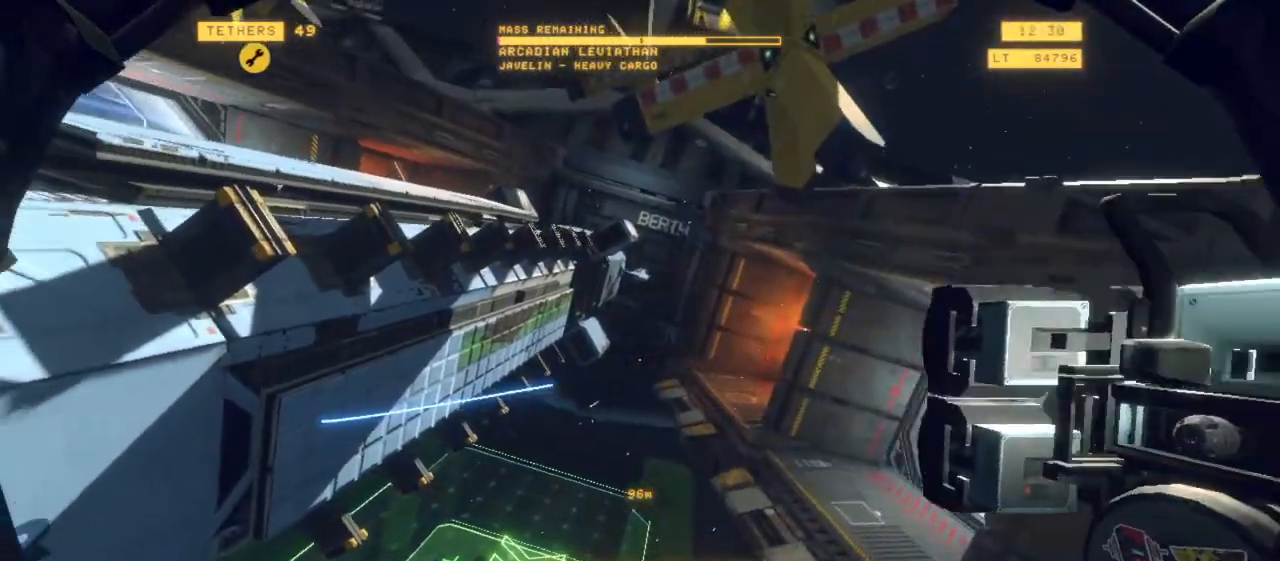
{"keys": ["q", "r"], "mouse": [], "events": []}
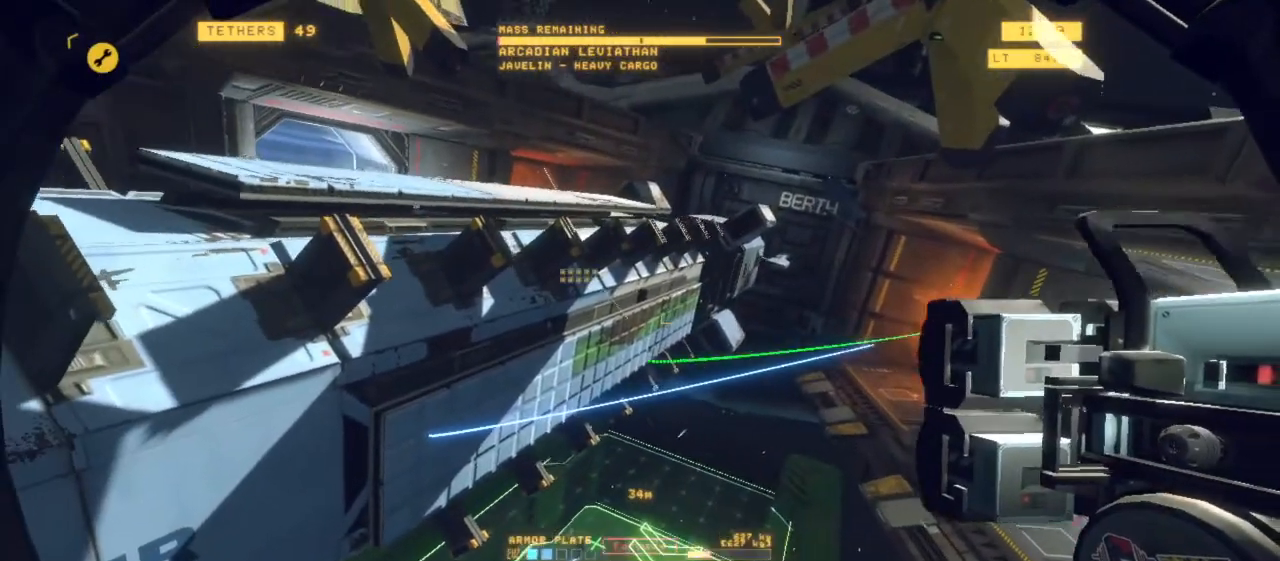
{"keys": [], "mouse": [], "events": [[100, "z", "down"], [233, "q", "up"], [283, "r", "up"], [383, "z", "up"]]}
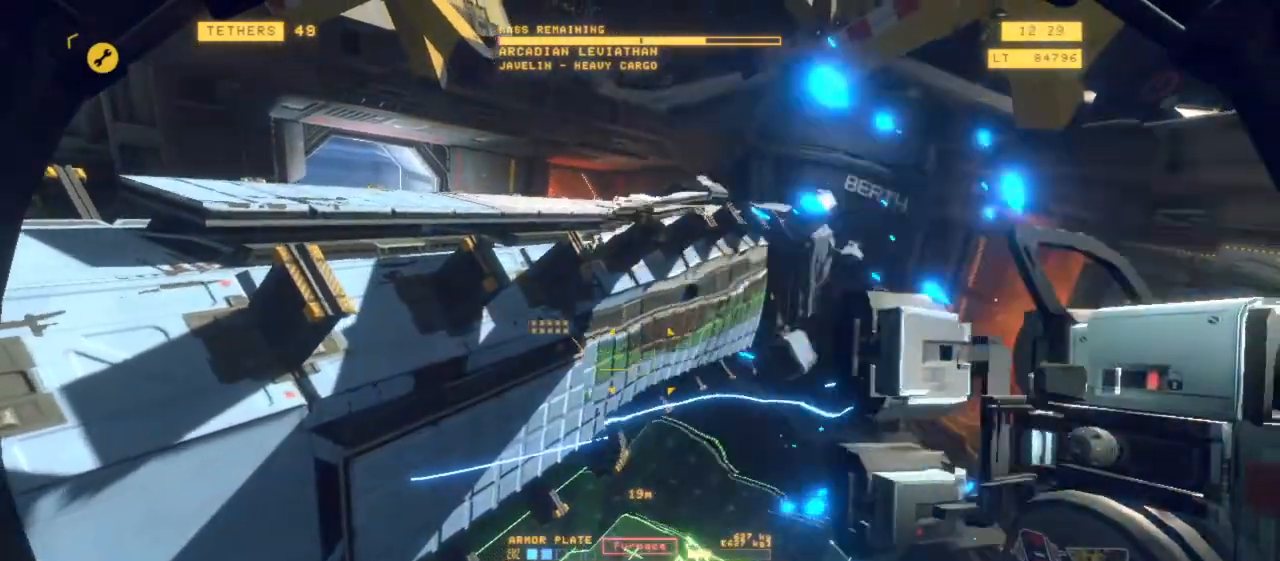
{"keys": [], "mouse": [], "events": []}
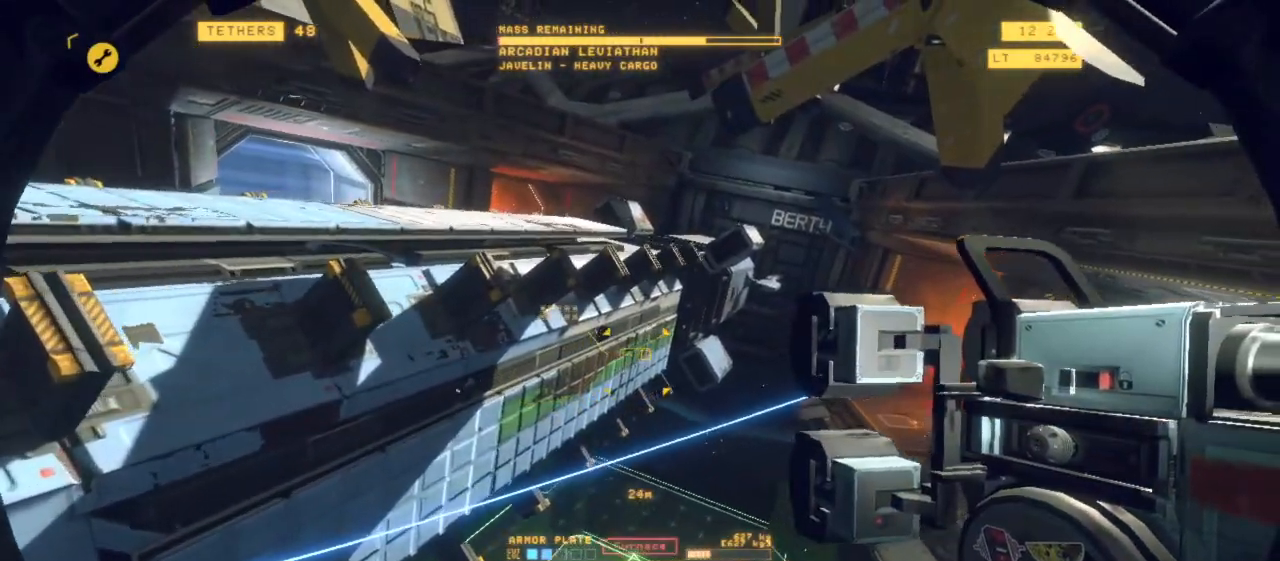
{"keys": ["q", "r", "space"], "mouse": [], "events": [[33, "q", "down"], [33, "r", "down"], [367, "space", "down"]]}
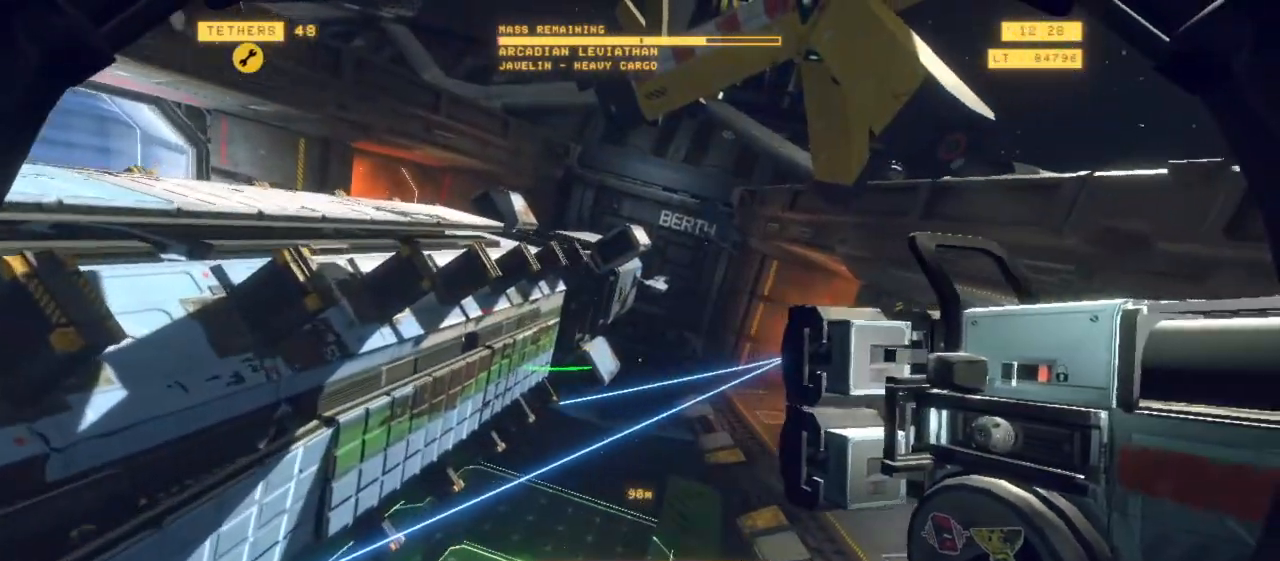
{"keys": ["r", "space"], "mouse": [], "events": [[33, "q", "up"]]}
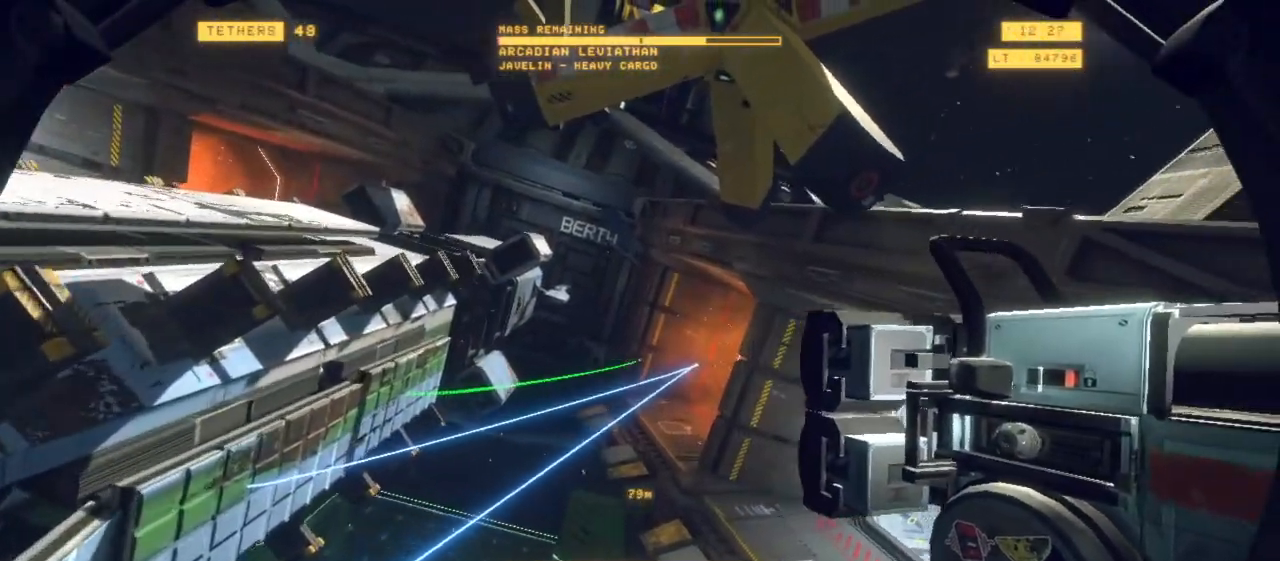
{"keys": ["q", "space", "z"], "mouse": [], "events": [[150, "z", "down"], [200, "q", "down"], [350, "r", "up"]]}
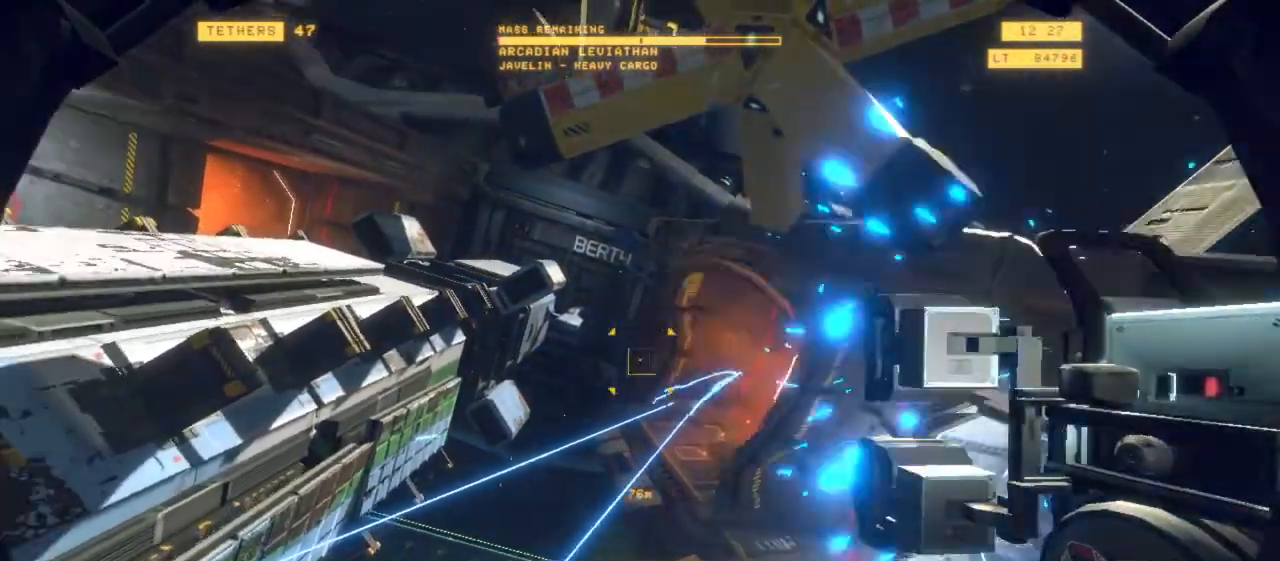
{"keys": ["q"], "mouse": [], "events": [[117, "space", "up"], [217, "z", "up"]]}
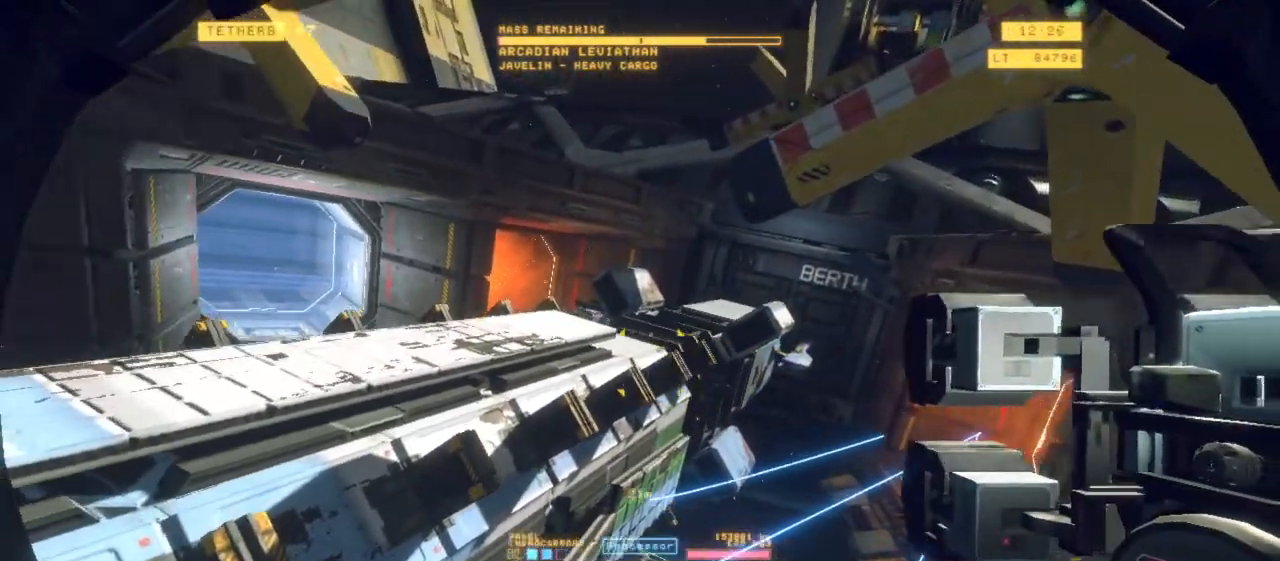
{"keys": ["q", "r"], "mouse": []}